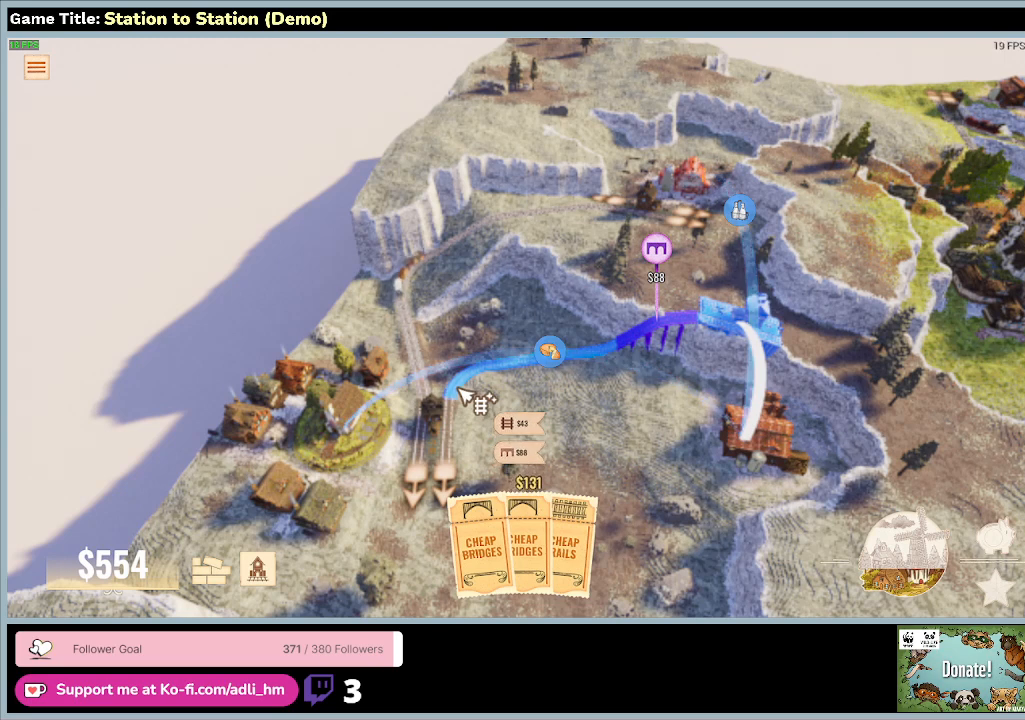
Gameplay with keyboard and mouse; each line is a JSON object with the keys and mouse buttons held at the frame after it. "events" lists presses ("down") and releases ("up") of "0", "1", "2", "3", "4", "5", "6", "7", "8", "9", "a", "alt", "b", "c", "caps_lock", "ctrl", "d", "down", "e", "escape", "f", "f1", "f2", "f3", "f4", "f5", "f6", "f7", "f8", "g", "h", "i", "j", "k", "l", "left", "m", "n", "o", "p", "q", "r", "return", "right", "s", "shift", "space", "t", "tab", "tilde", "u", "up", "v", "w", "x", "y", "z", "mouse_left", "mouse_wheel" and "mouse_right" between this image and that frame as [ms after this image, input, new state], when the widget could be followed in between. "mouse_left", "mouse_wheel", "mouse_right" = the "left", "wheel", "right" buttons of the "mouse" list. No other keys are recorded. "wheel" means that the mouse wheel is clicked or scrolled. Mouse movement is not recorded.
{"keys": [], "mouse": [], "events": [[67, "mouse_right", "down"], [300, "mouse_right", "up"]]}
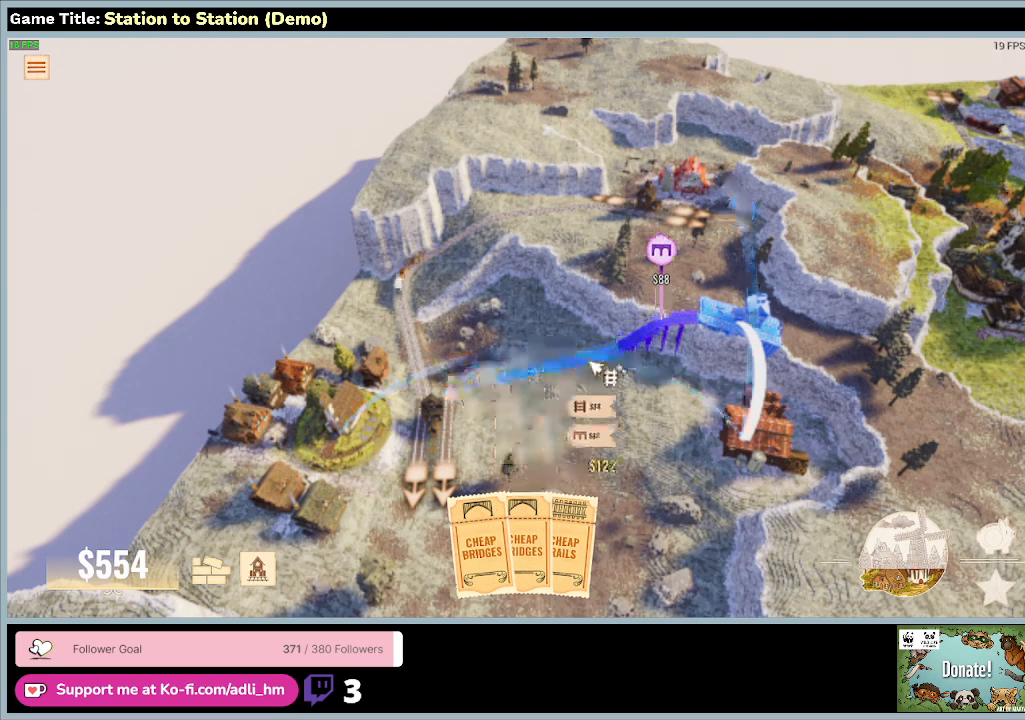
{"keys": [], "mouse": ["right"], "events": [[233, "mouse_right", "down"]]}
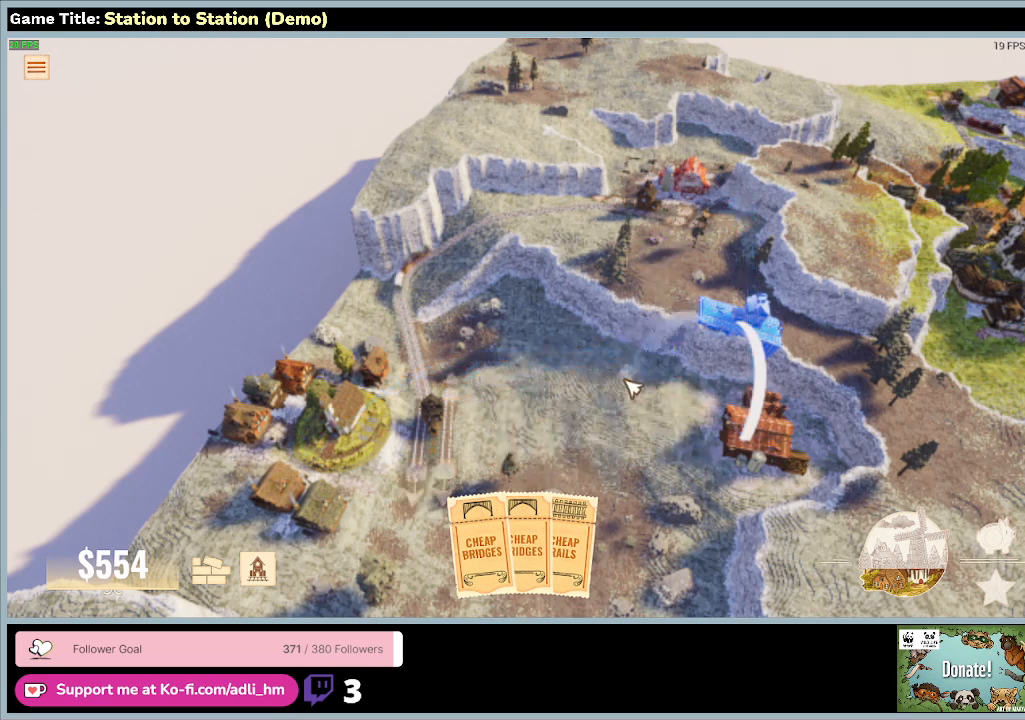
{"keys": [], "mouse": [], "events": [[33, "mouse_right", "up"]]}
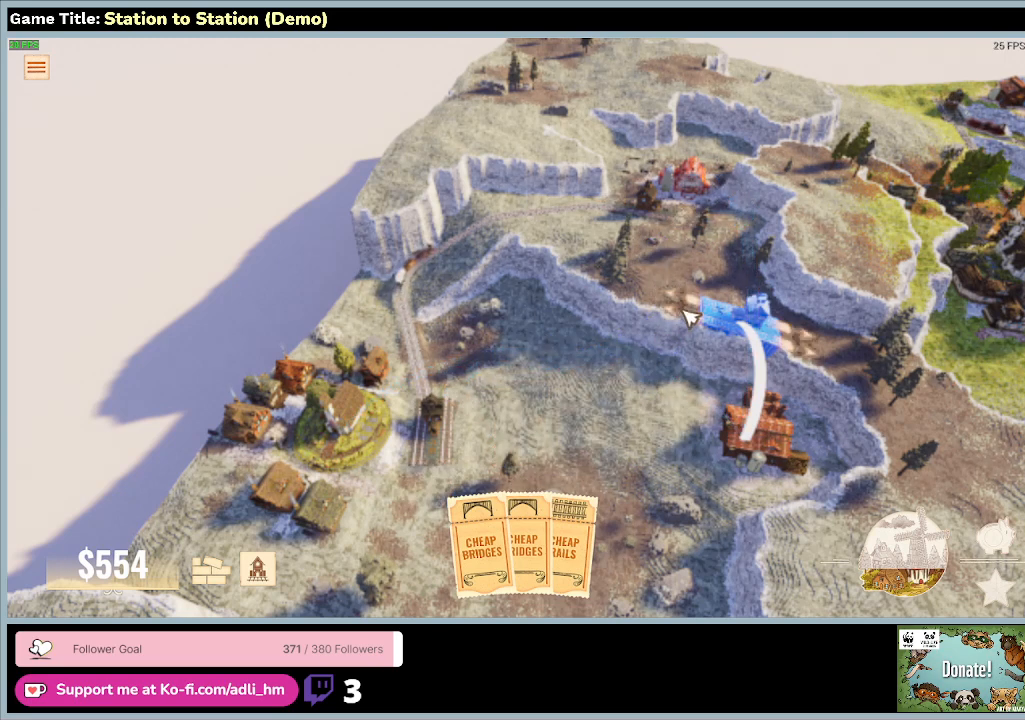
{"keys": [], "mouse": [], "events": []}
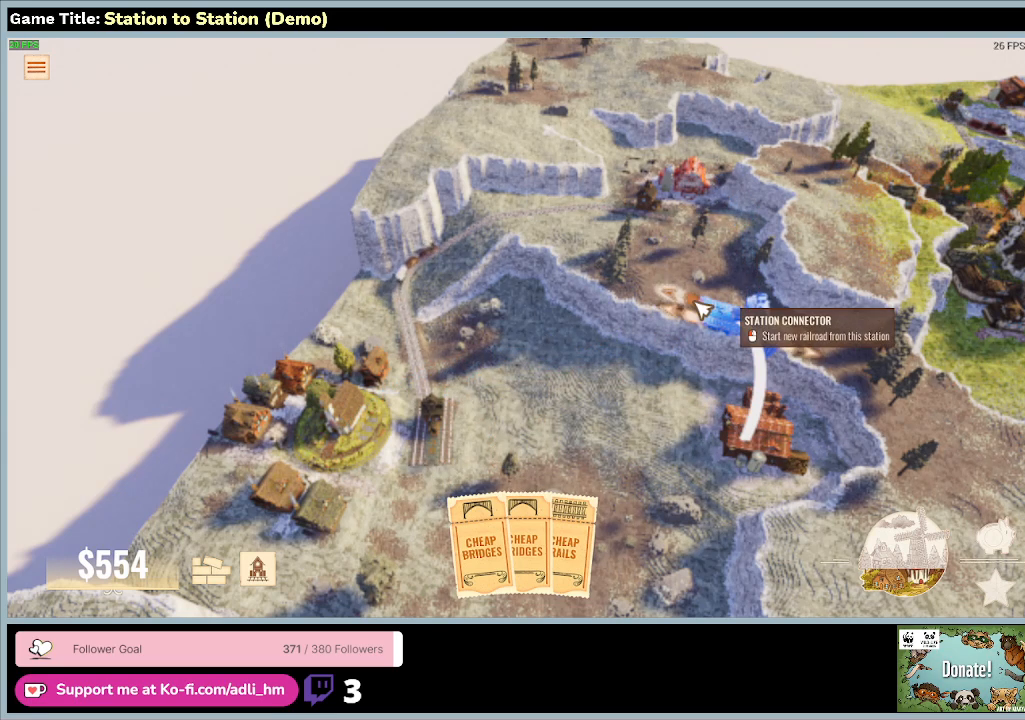
{"keys": [], "mouse": [], "events": [[100, "mouse_left", "down"], [400, "mouse_left", "up"]]}
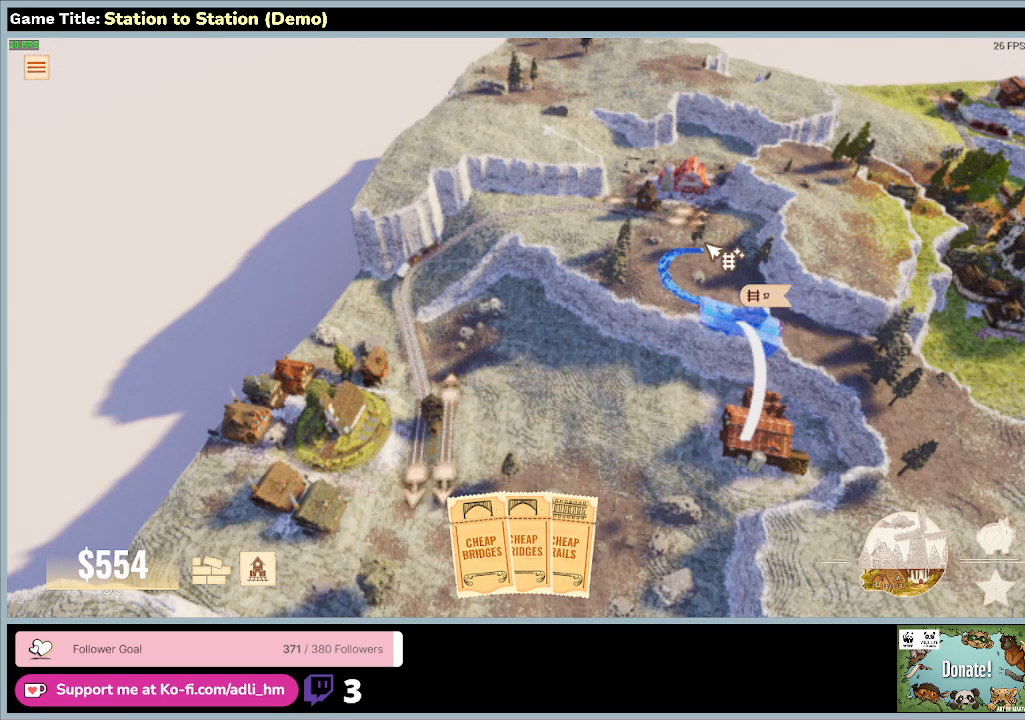
{"keys": [], "mouse": [], "events": []}
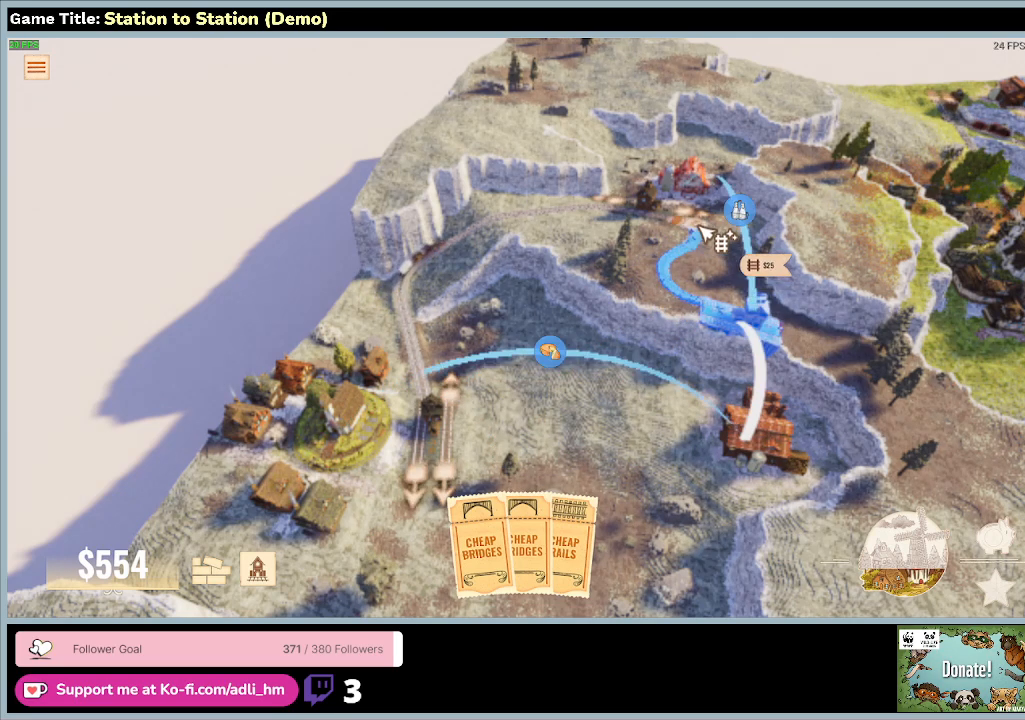
{"keys": [], "mouse": [], "events": []}
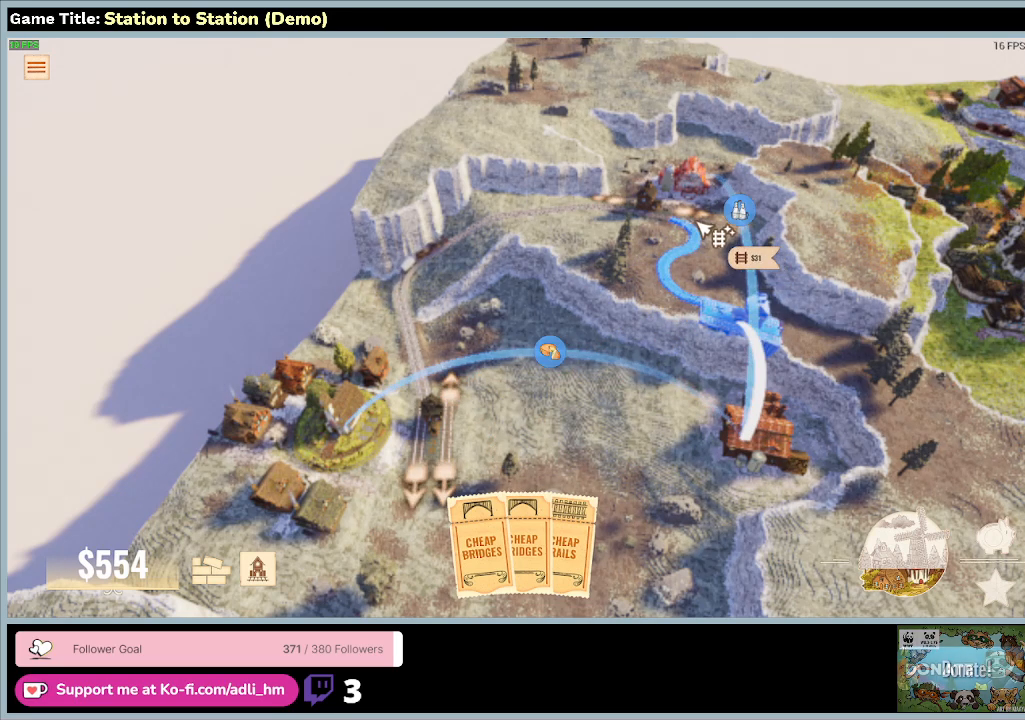
{"keys": [], "mouse": [], "events": []}
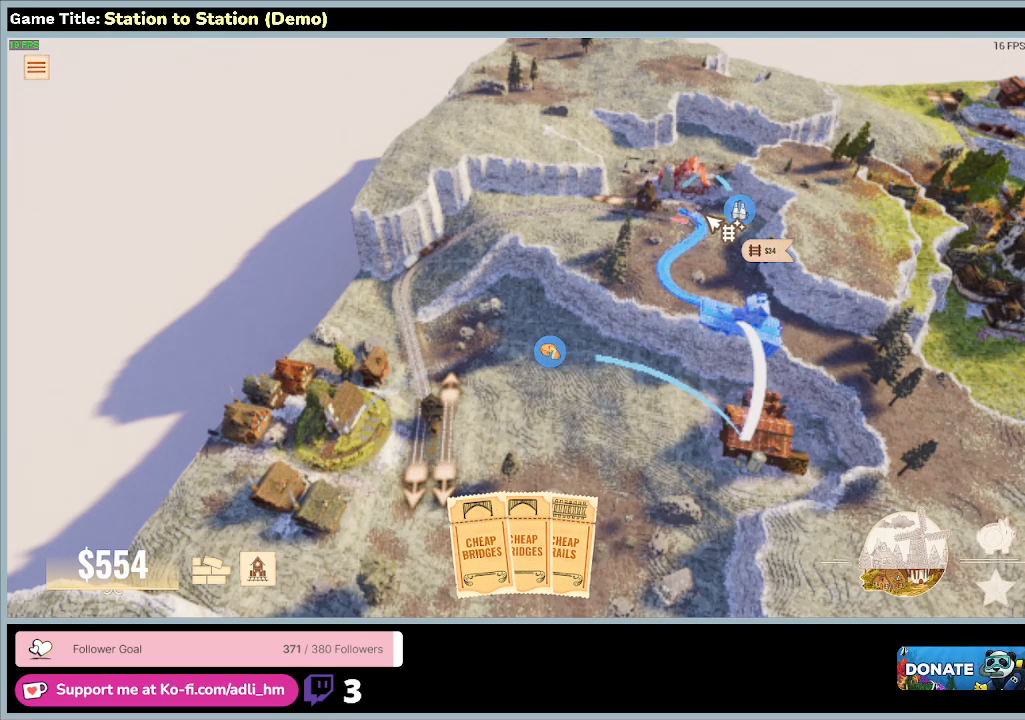
{"keys": [], "mouse": [], "events": []}
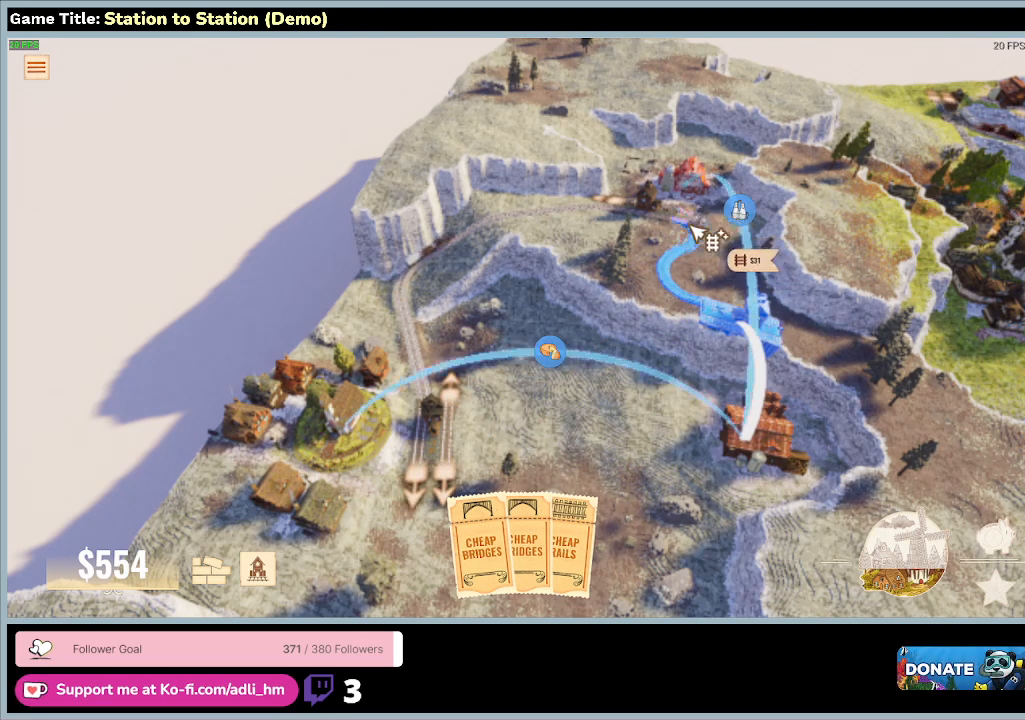
{"keys": [], "mouse": [], "events": []}
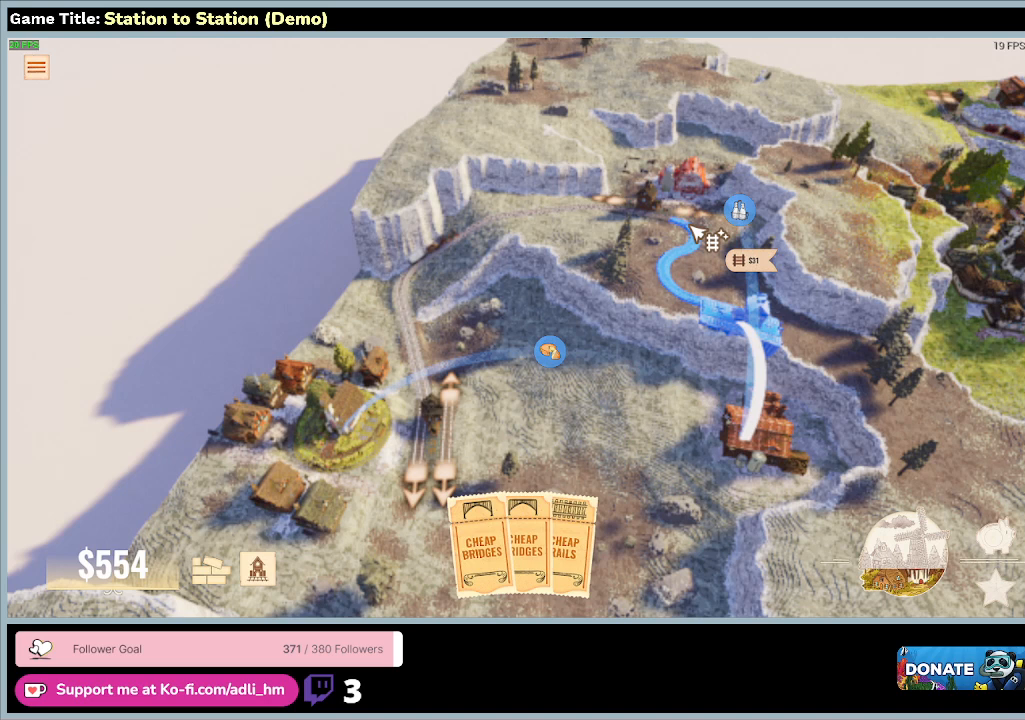
{"keys": [], "mouse": [], "events": []}
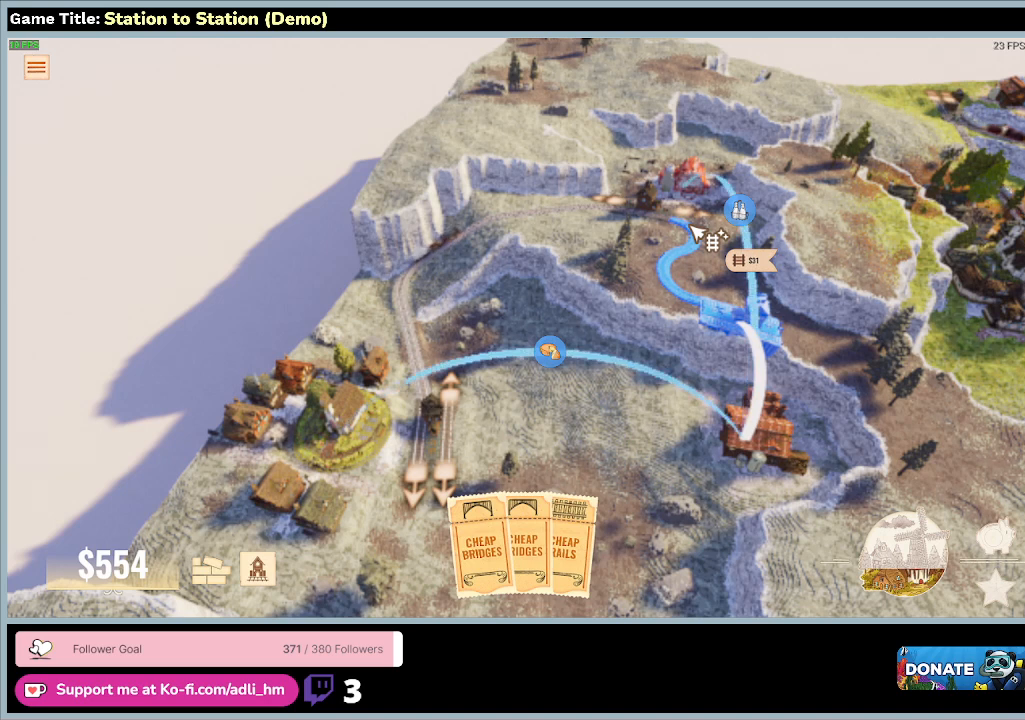
{"keys": [], "mouse": [], "events": [[33, "mouse_left", "down"], [400, "mouse_left", "up"]]}
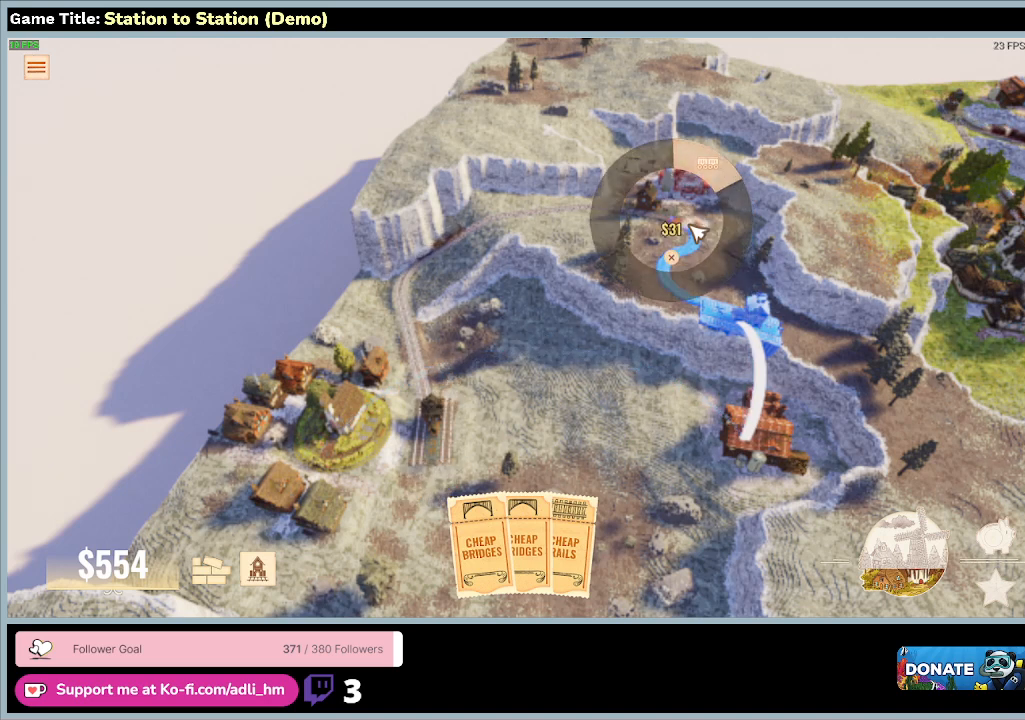
{"keys": [], "mouse": [], "events": []}
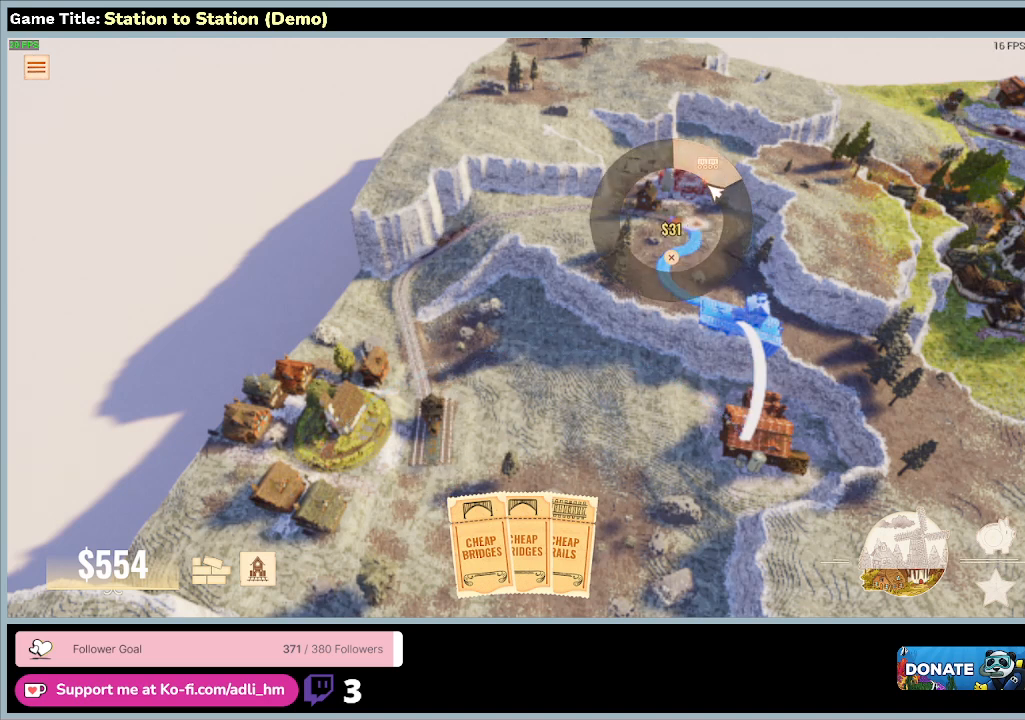
{"keys": [], "mouse": [], "events": []}
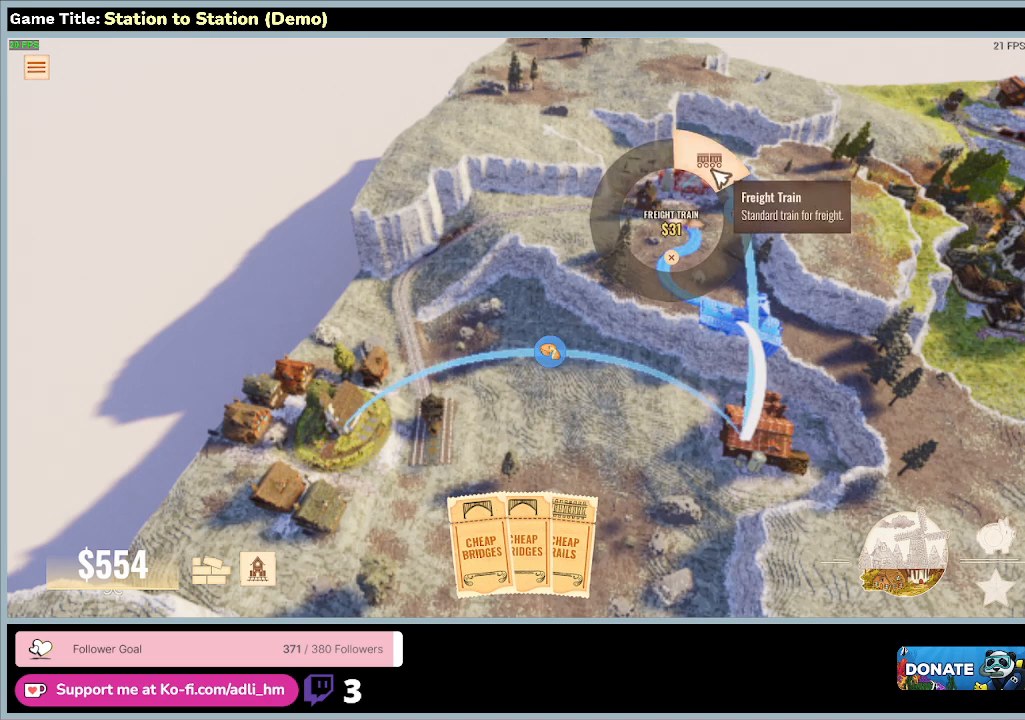
{"keys": [], "mouse": ["left"], "events": [[300, "mouse_left", "down"]]}
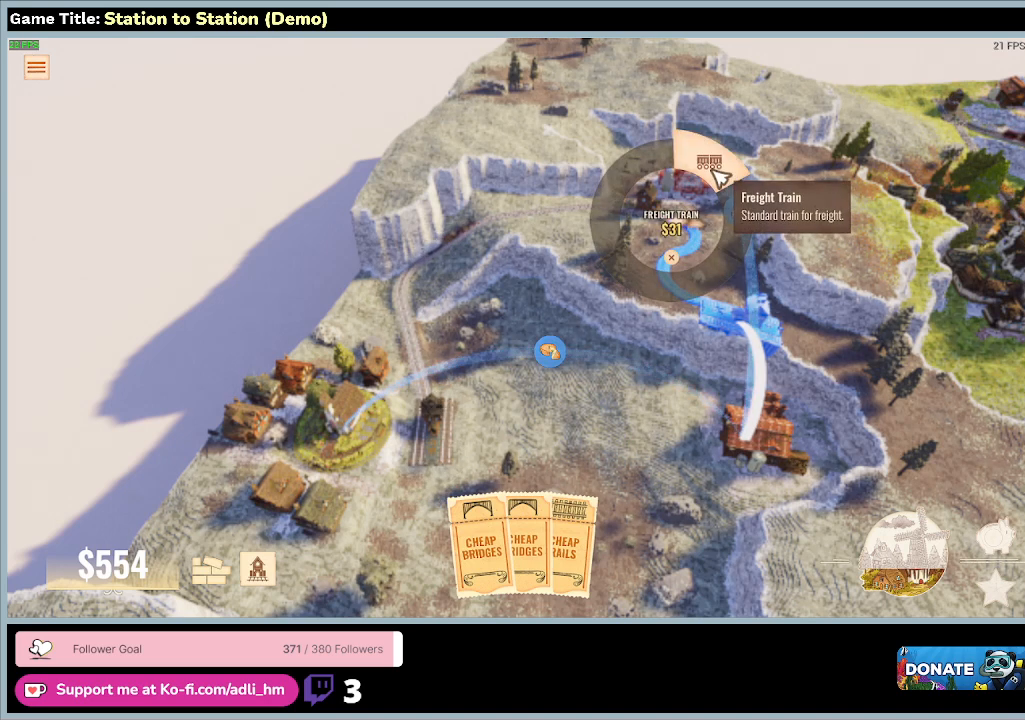
{"keys": [], "mouse": [], "events": [[133, "mouse_left", "up"]]}